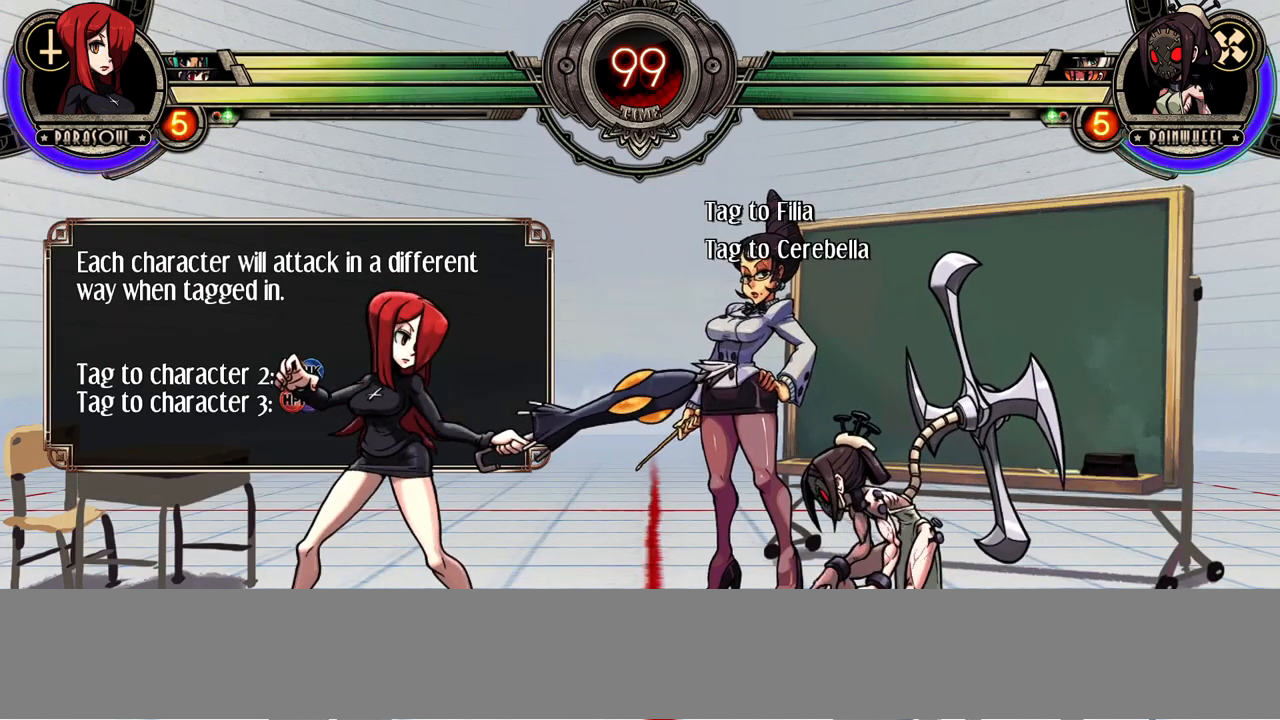
Gameplay with a controller (arcade stick); each line is a JSON object with the inputs held at the frame after it. "events" lists button and stick changes between this image and that frame as [ms after this image, input, new state], when the widget could be followed in between. Not read: CROSS DPAD_LEFT L3 LP MK R3.
{"buttons": [], "events": []}
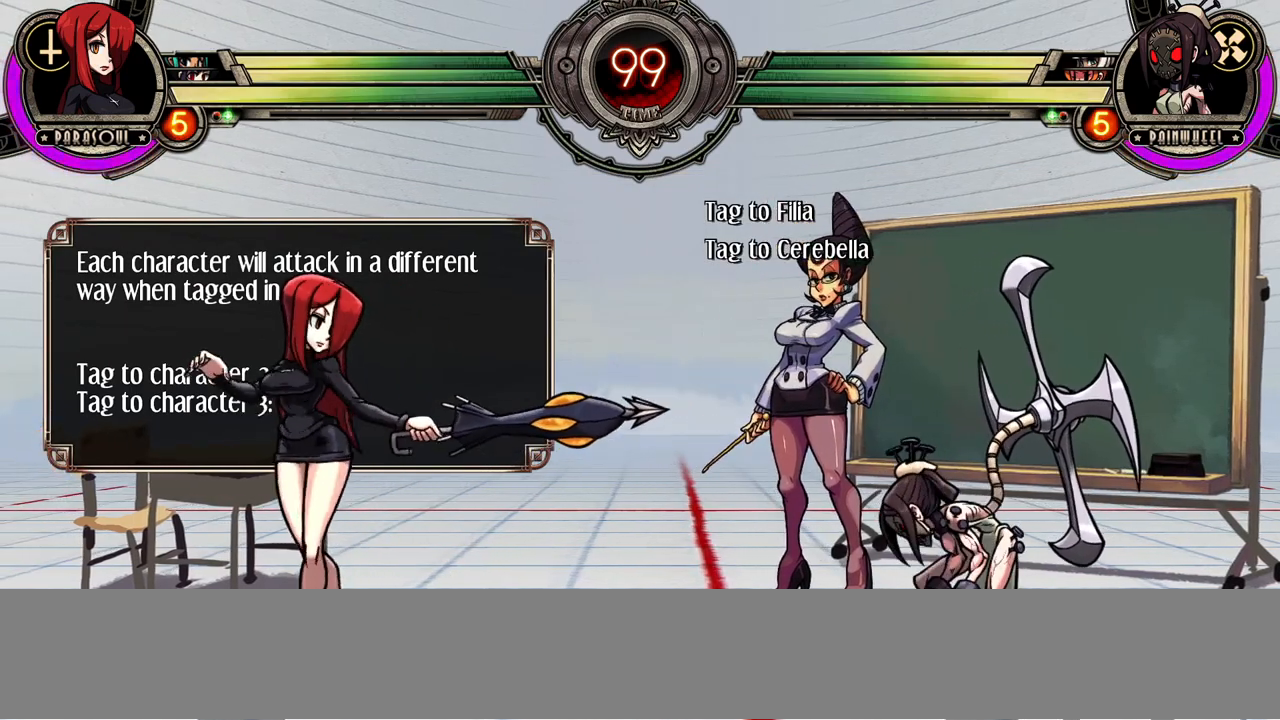
{"buttons": [], "events": []}
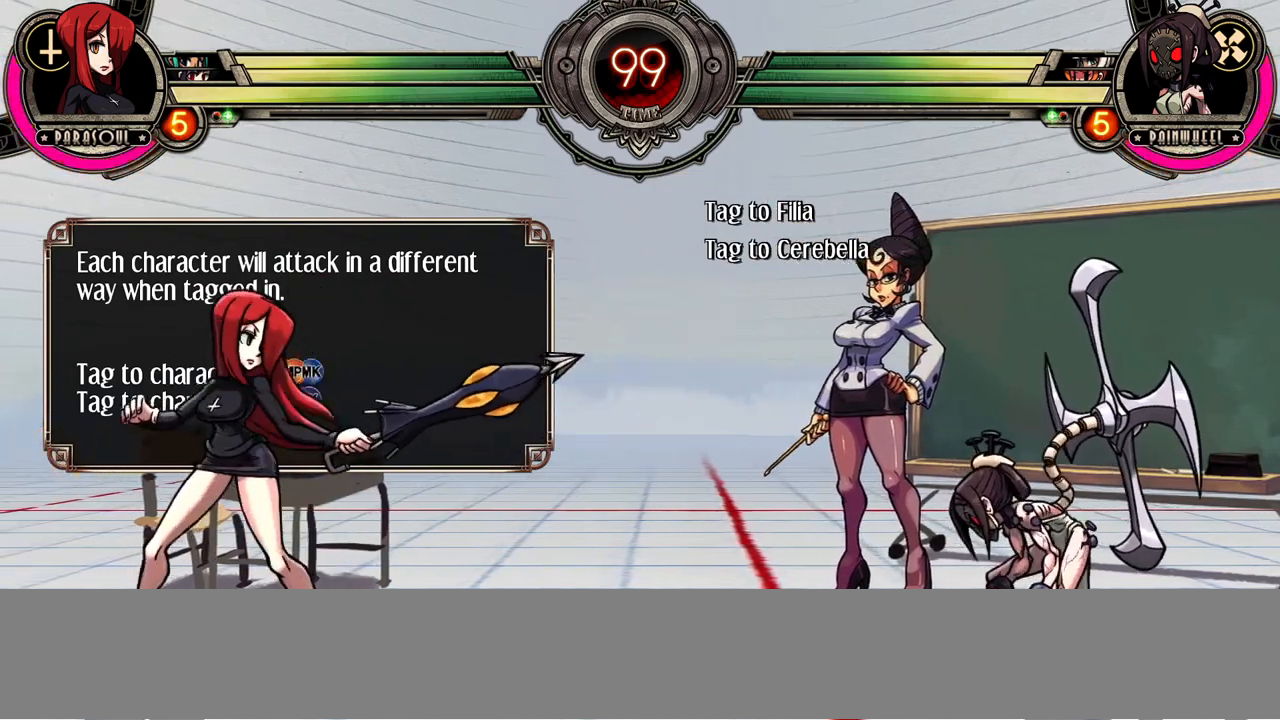
{"buttons": [], "events": []}
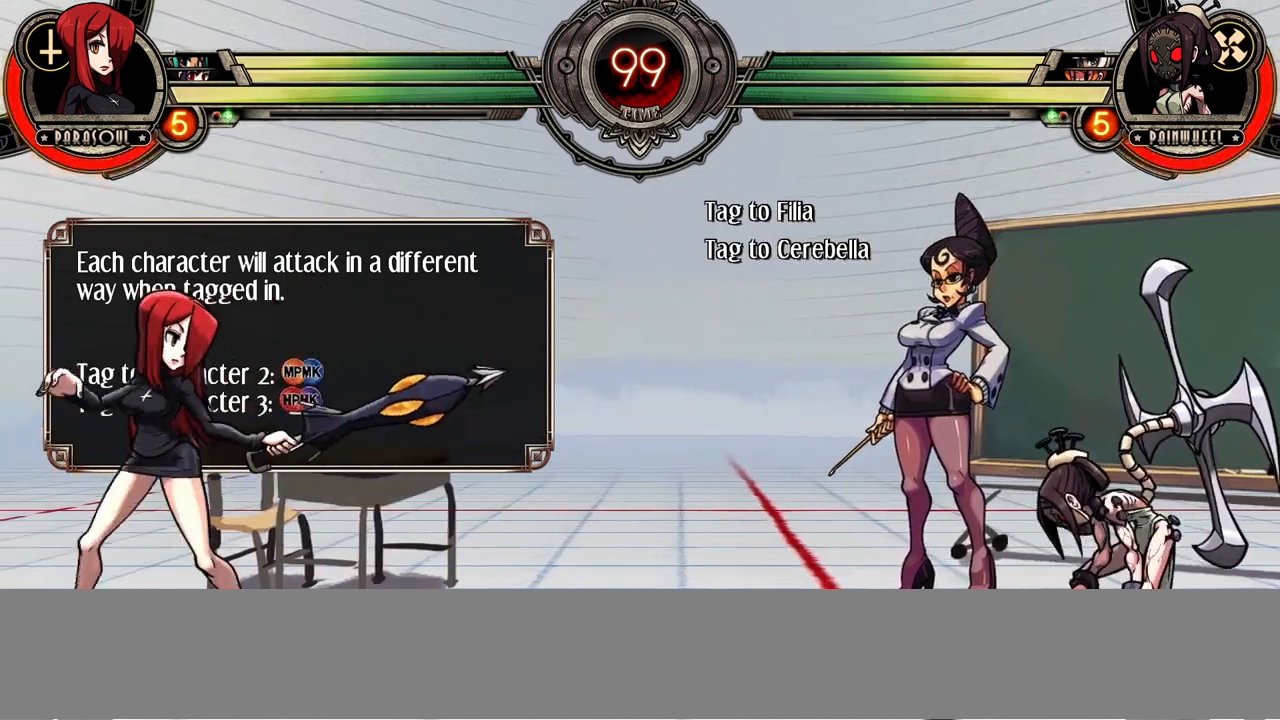
{"buttons": [], "events": [[317, "CIRCLE", "down"], [317, "TRIANGLE", "down"], [467, "CIRCLE", "up"], [467, "TRIANGLE", "up"]]}